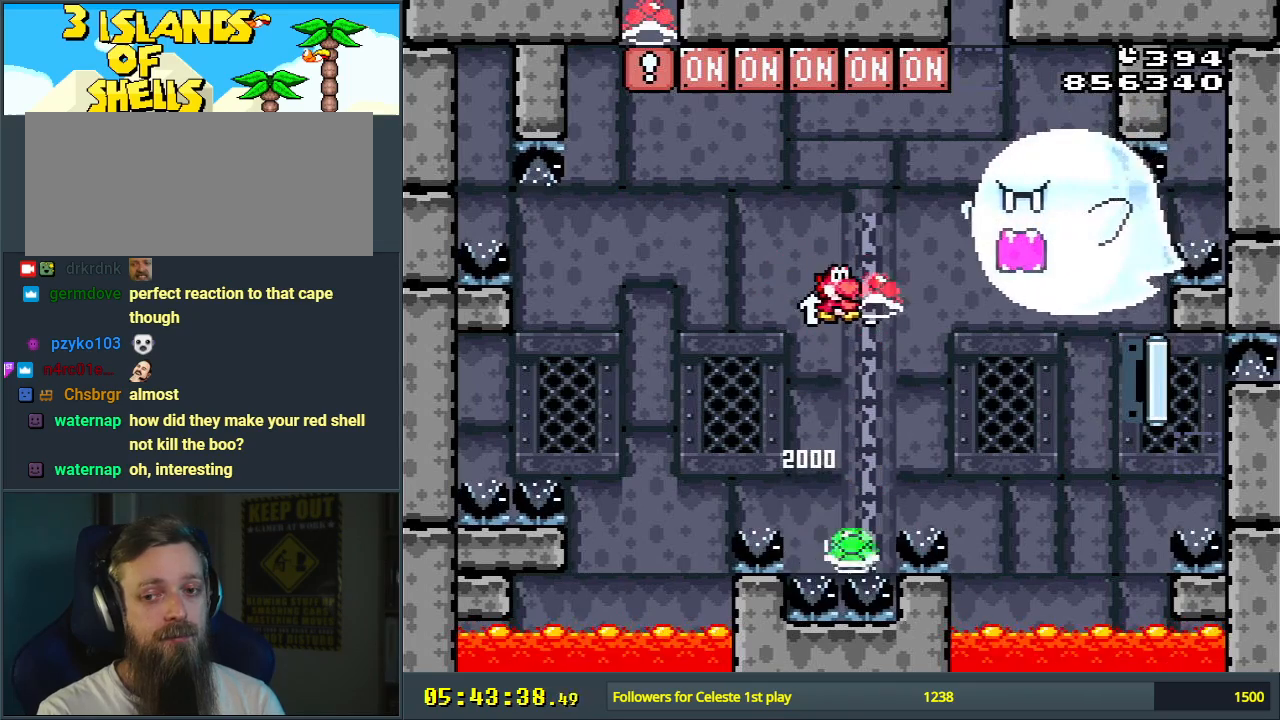
Gameplay with a controller (Nintendo layout); each line is a JSON object with the inputs held at the frame after it. "events" lists button and stick changes between this image and that frame as [ms after this image, input, new state], when the widget could be followed in between. Not read: L3 R3.
{"buttons": ["B", "Y"], "events": [[367, "DPAD_LEFT", "down"], [467, "DPAD_LEFT", "up"]]}
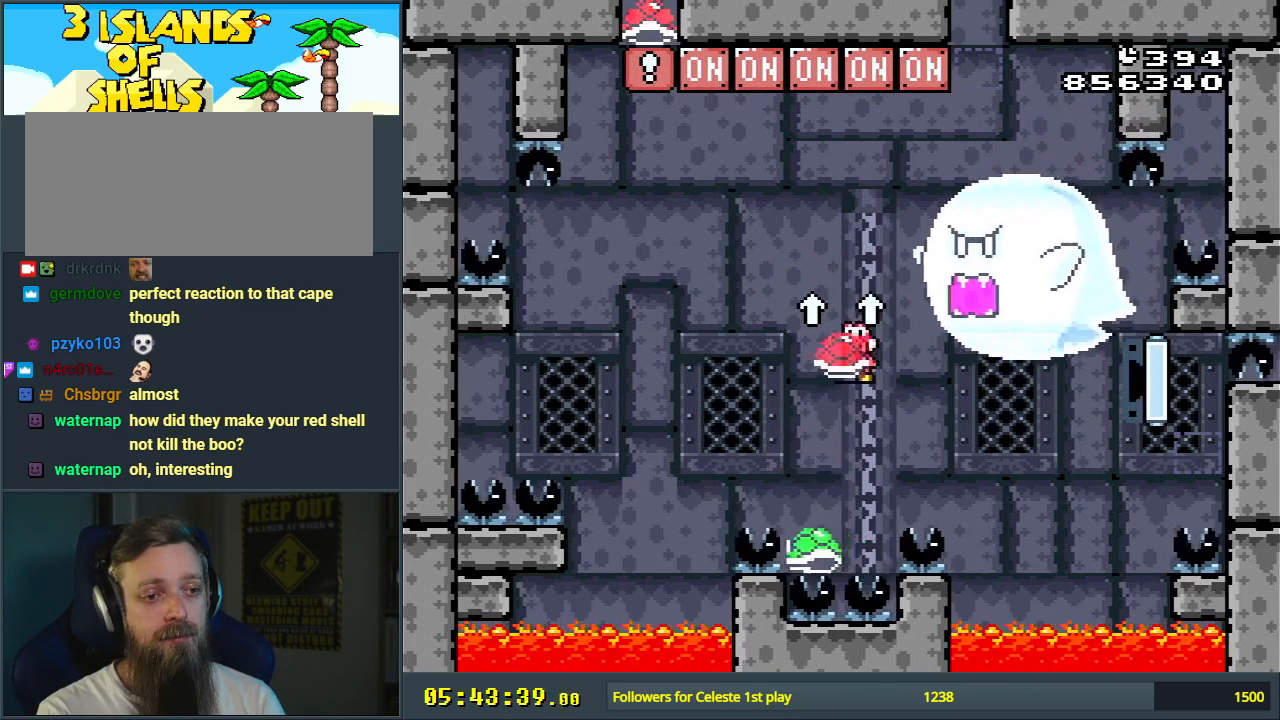
{"buttons": ["B", "Y"], "events": [[333, "DPAD_RIGHT", "down"], [383, "DPAD_RIGHT", "up"]]}
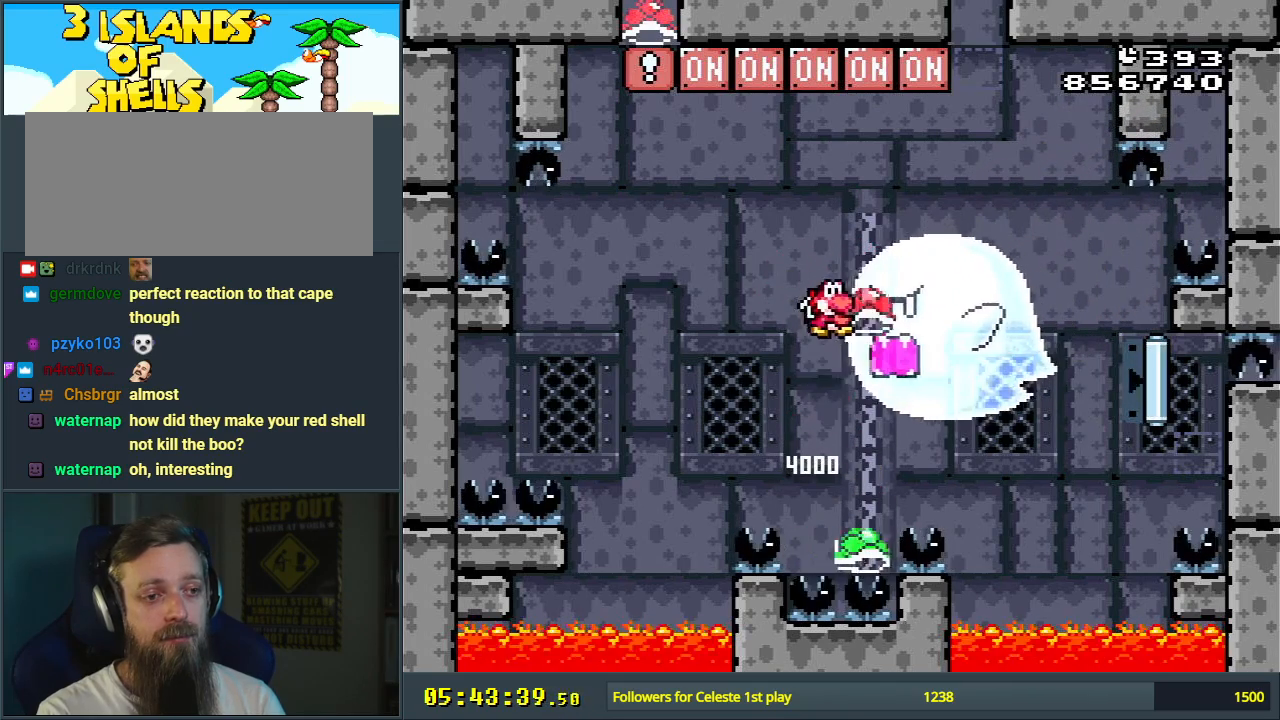
{"buttons": ["B", "Y"], "events": [[167, "B", "up"], [367, "DPAD_LEFT", "down"], [383, "B", "down"], [450, "DPAD_LEFT", "up"]]}
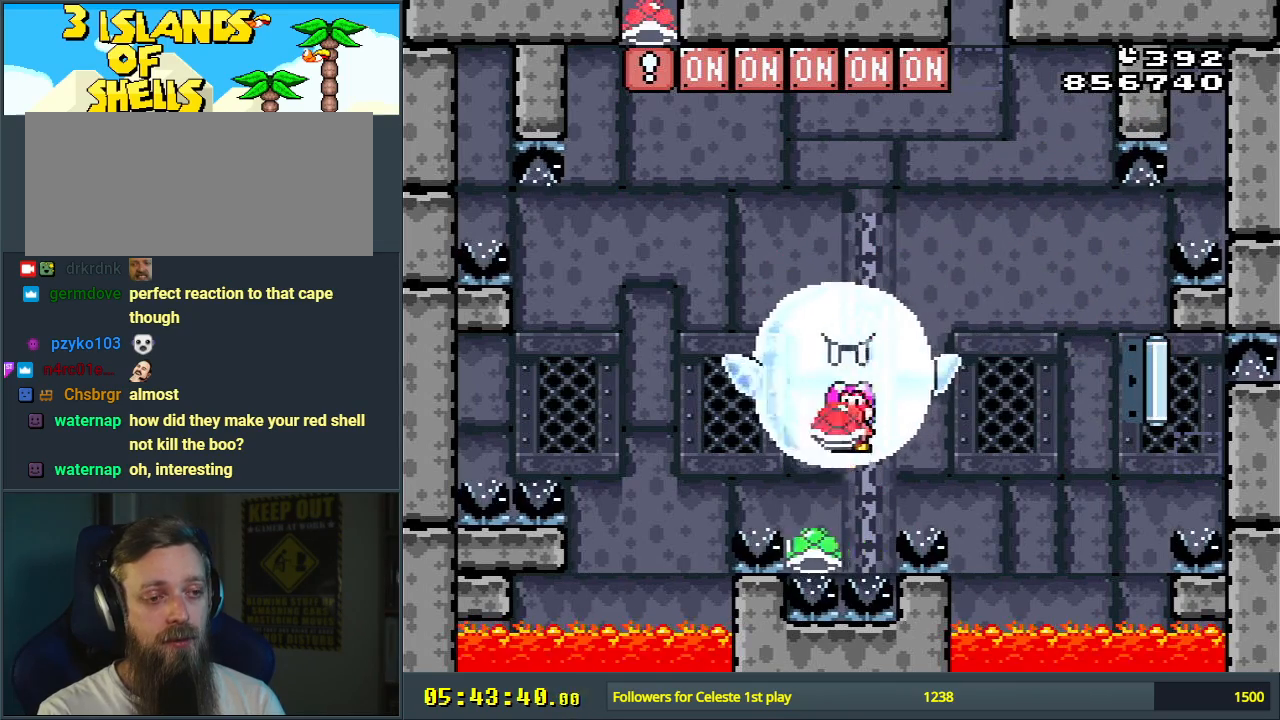
{"buttons": ["B", "Y"], "events": []}
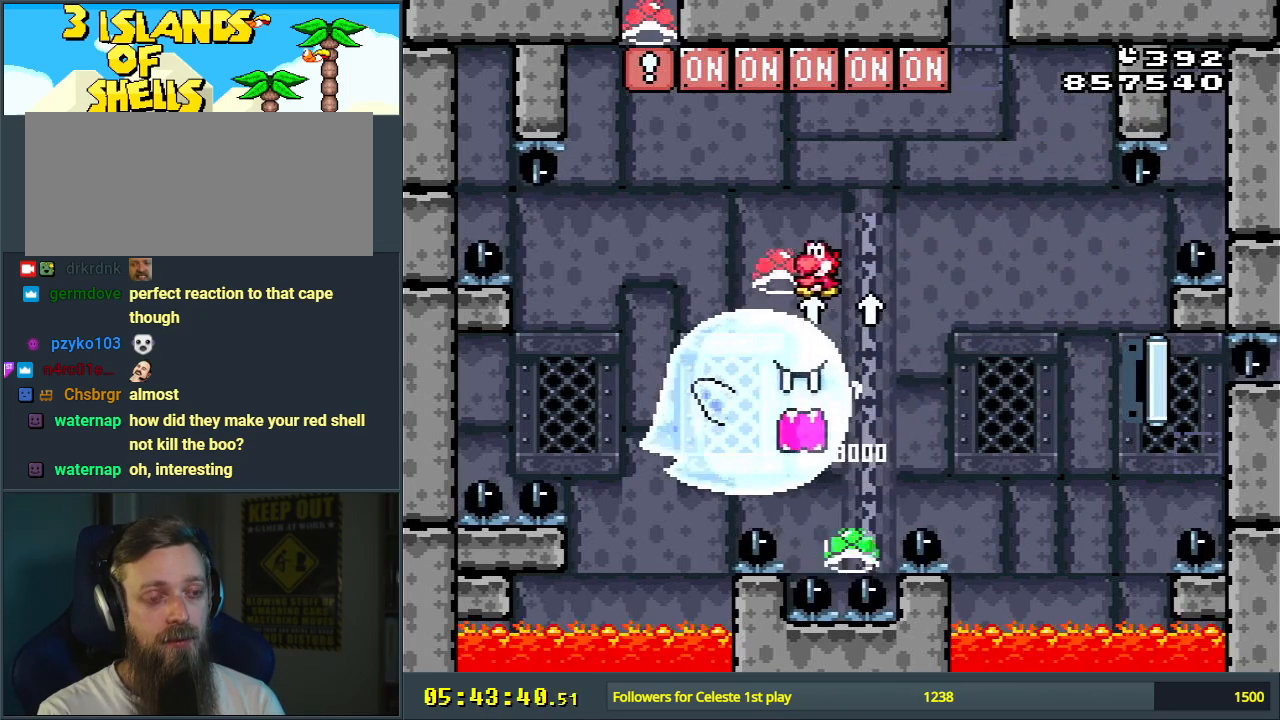
{"buttons": ["B", "Y", "DPAD_LEFT"], "events": [[50, "DPAD_RIGHT", "down"], [83, "B", "up"], [133, "DPAD_RIGHT", "up"], [317, "B", "down"], [500, "DPAD_LEFT", "down"]]}
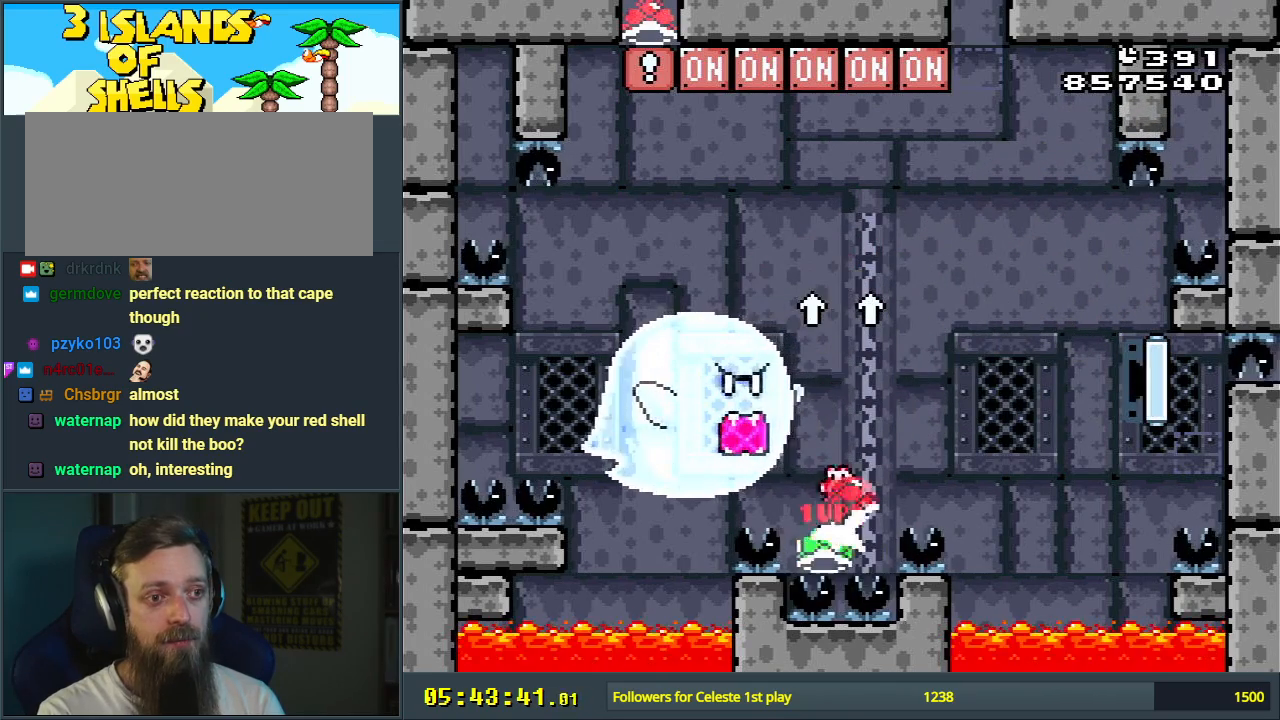
{"buttons": ["B", "DPAD_UP"], "events": [[117, "DPAD_LEFT", "up"], [317, "DPAD_UP", "down"], [333, "DPAD_RIGHT", "down"], [383, "DPAD_RIGHT", "up"], [483, "Y", "up"]]}
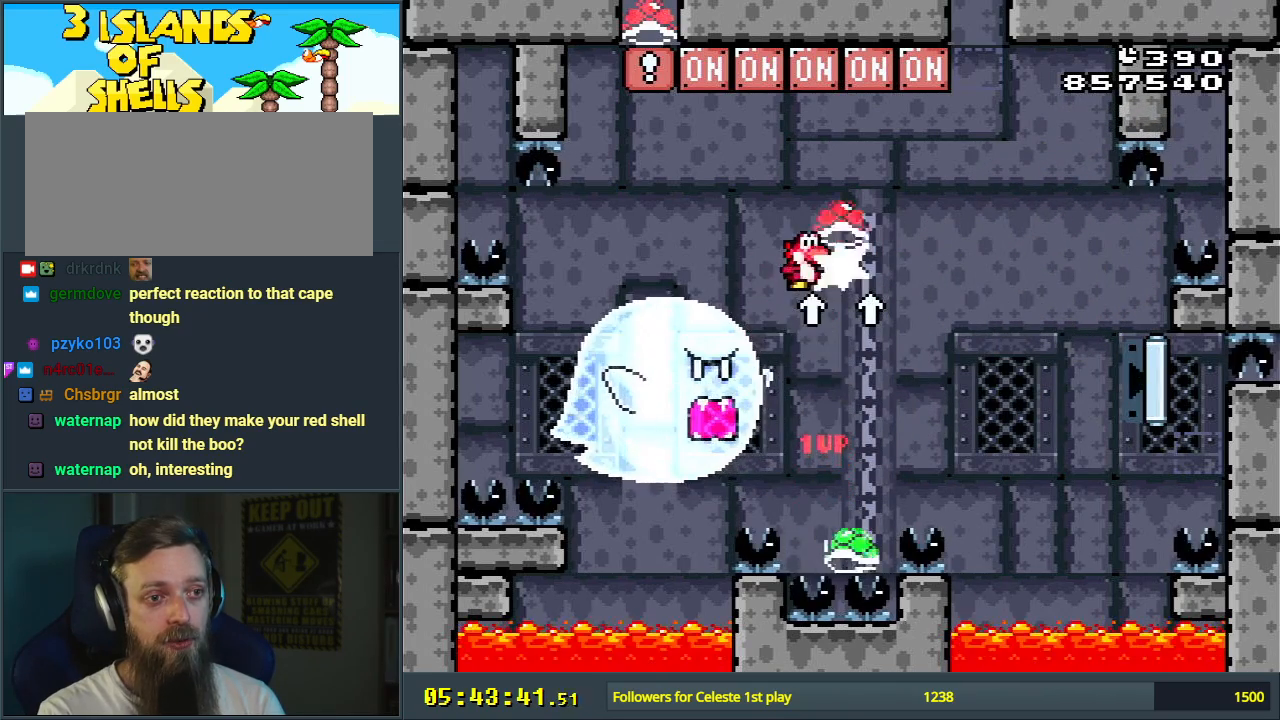
{"buttons": ["B", "Y"], "events": [[17, "B", "up"], [100, "DPAD_UP", "up"], [183, "B", "down"], [217, "Y", "down"]]}
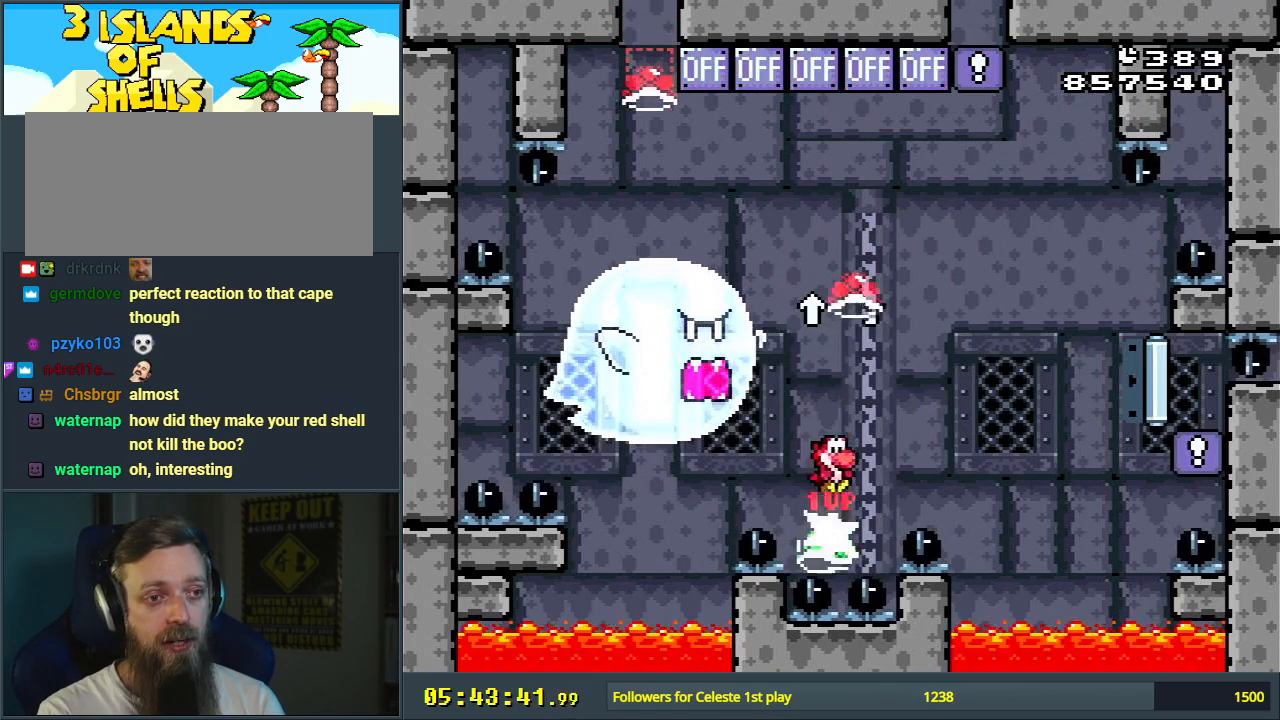
{"buttons": ["B", "Y"], "events": []}
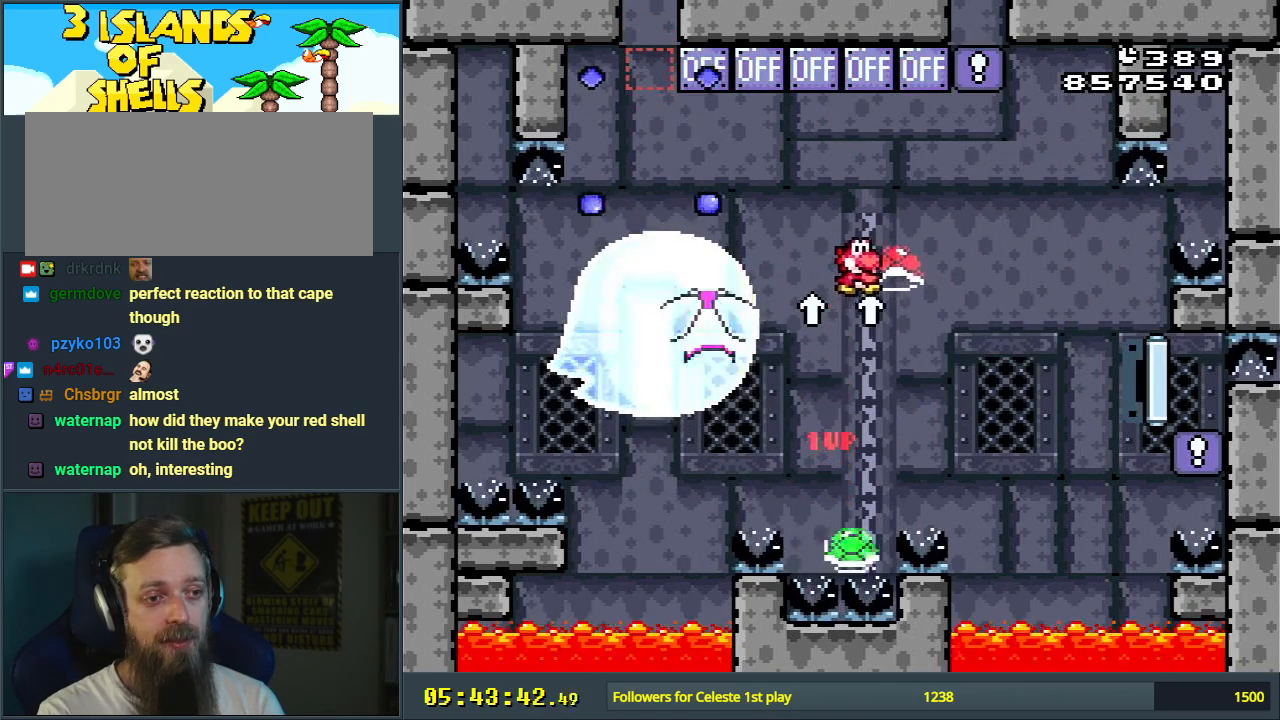
{"buttons": ["B", "Y"], "events": [[150, "DPAD_LEFT", "down"], [233, "DPAD_LEFT", "up"]]}
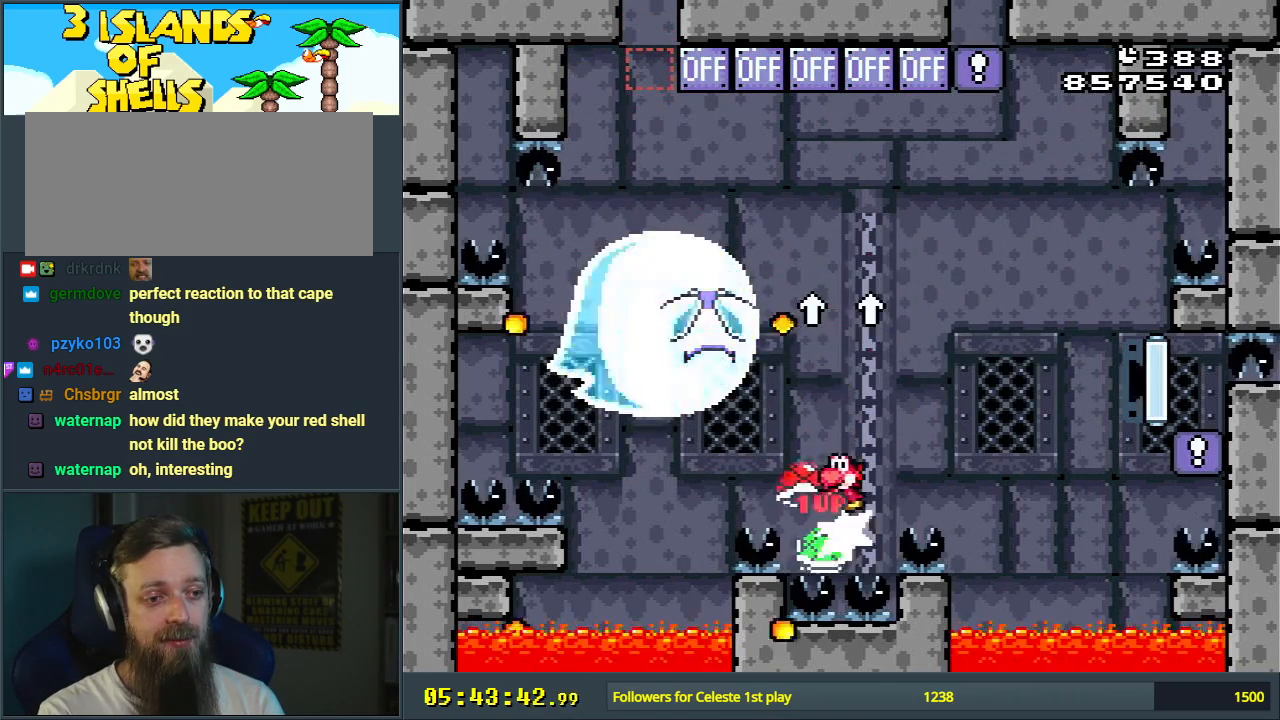
{"buttons": ["B", "Y"], "events": [[67, "DPAD_RIGHT", "down"], [167, "DPAD_RIGHT", "up"], [367, "DPAD_LEFT", "down"], [467, "DPAD_LEFT", "up"]]}
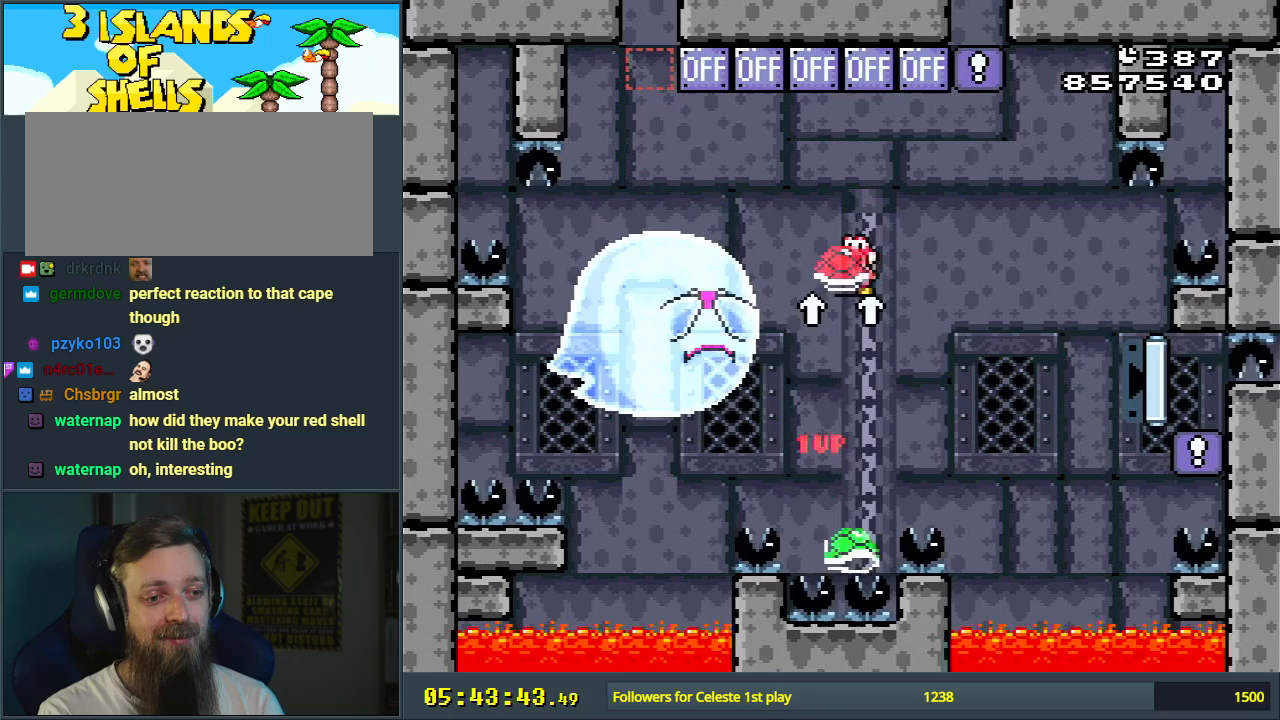
{"buttons": ["B", "Y"], "events": [[317, "DPAD_RIGHT", "down"], [417, "DPAD_RIGHT", "up"]]}
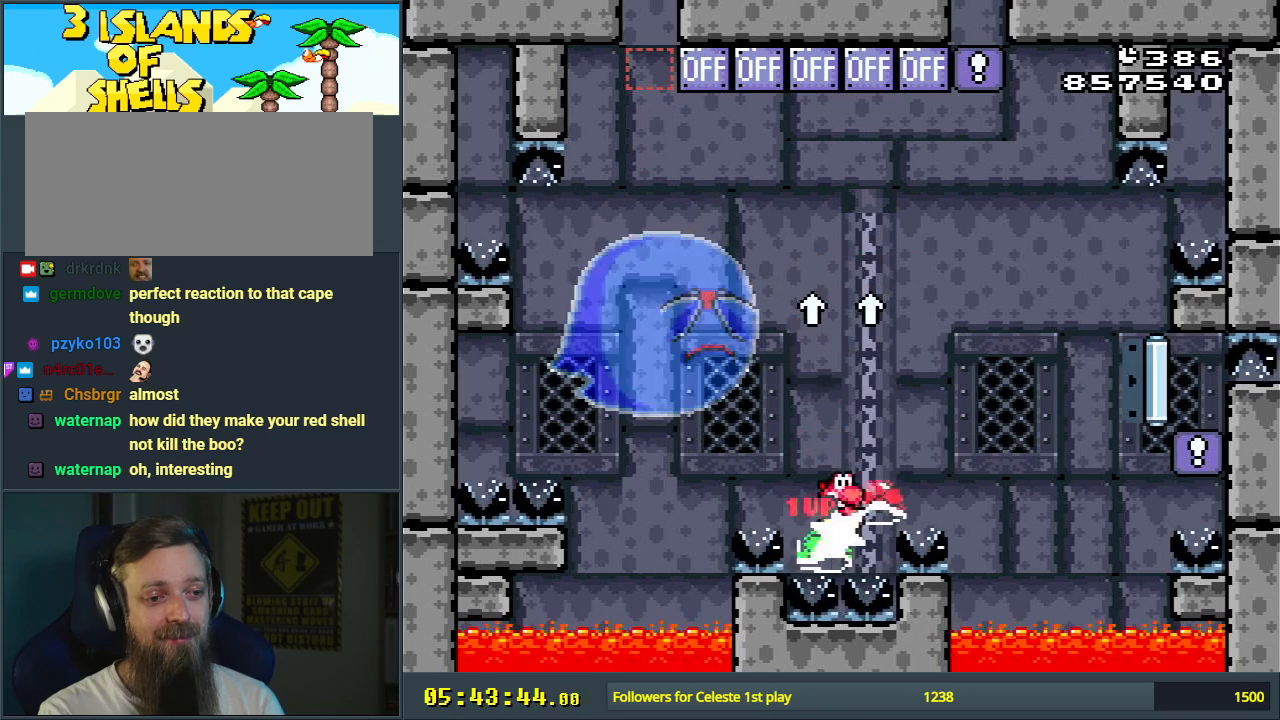
{"buttons": ["B", "Y"], "events": [[217, "DPAD_LEFT", "down"], [283, "DPAD_LEFT", "up"]]}
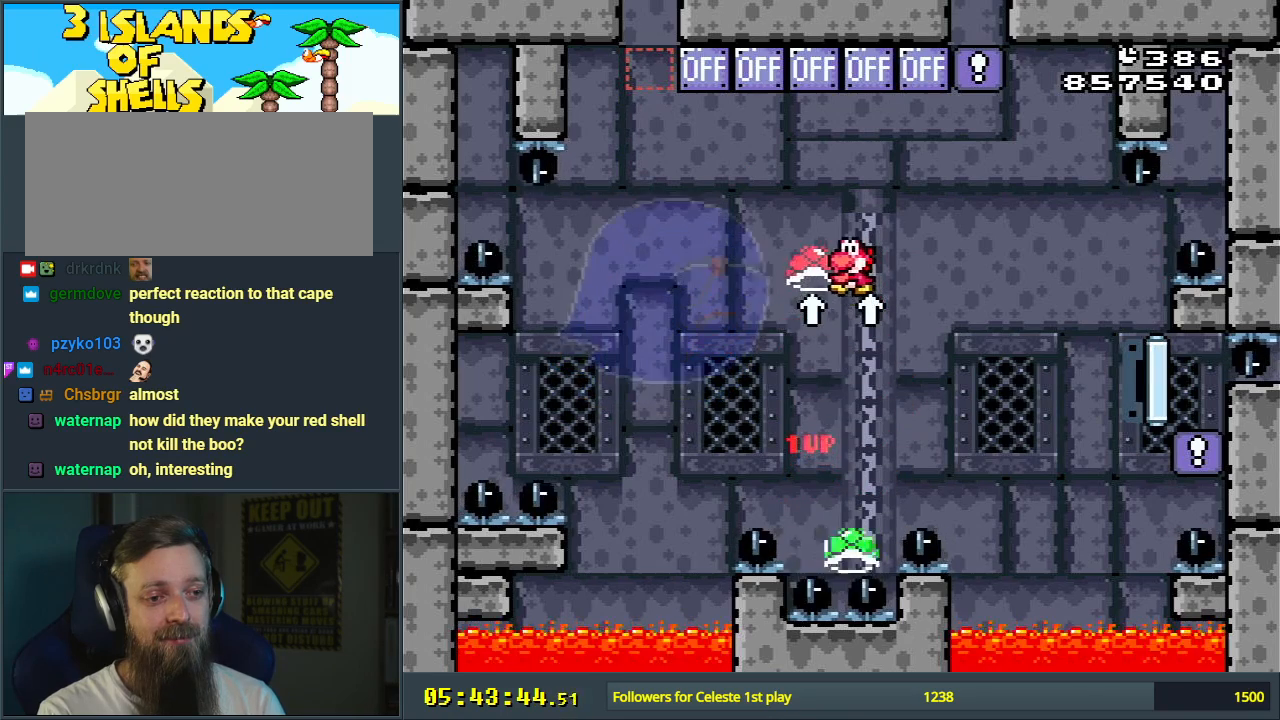
{"buttons": ["B", "Y"], "events": [[300, "DPAD_RIGHT", "down"], [400, "DPAD_RIGHT", "up"]]}
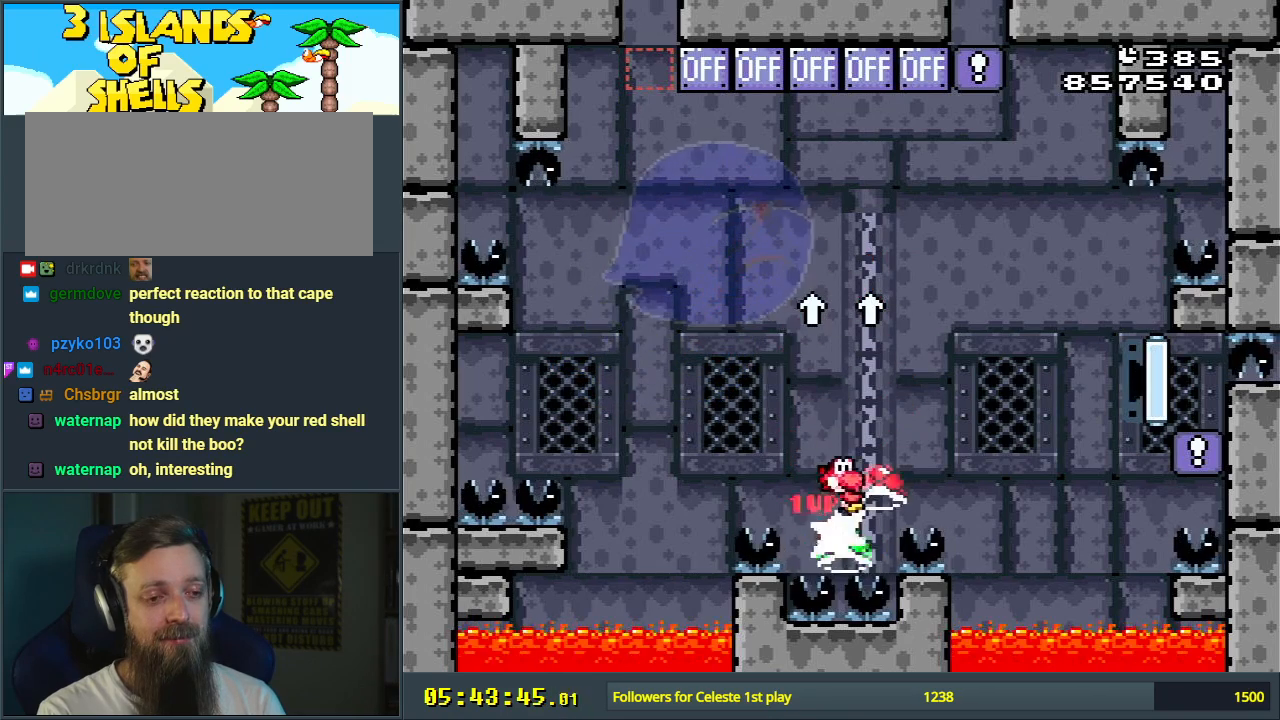
{"buttons": ["Y", "DPAD_RIGHT"], "events": [[150, "DPAD_LEFT", "down"], [200, "DPAD_LEFT", "up"], [383, "B", "up"], [400, "DPAD_RIGHT", "down"]]}
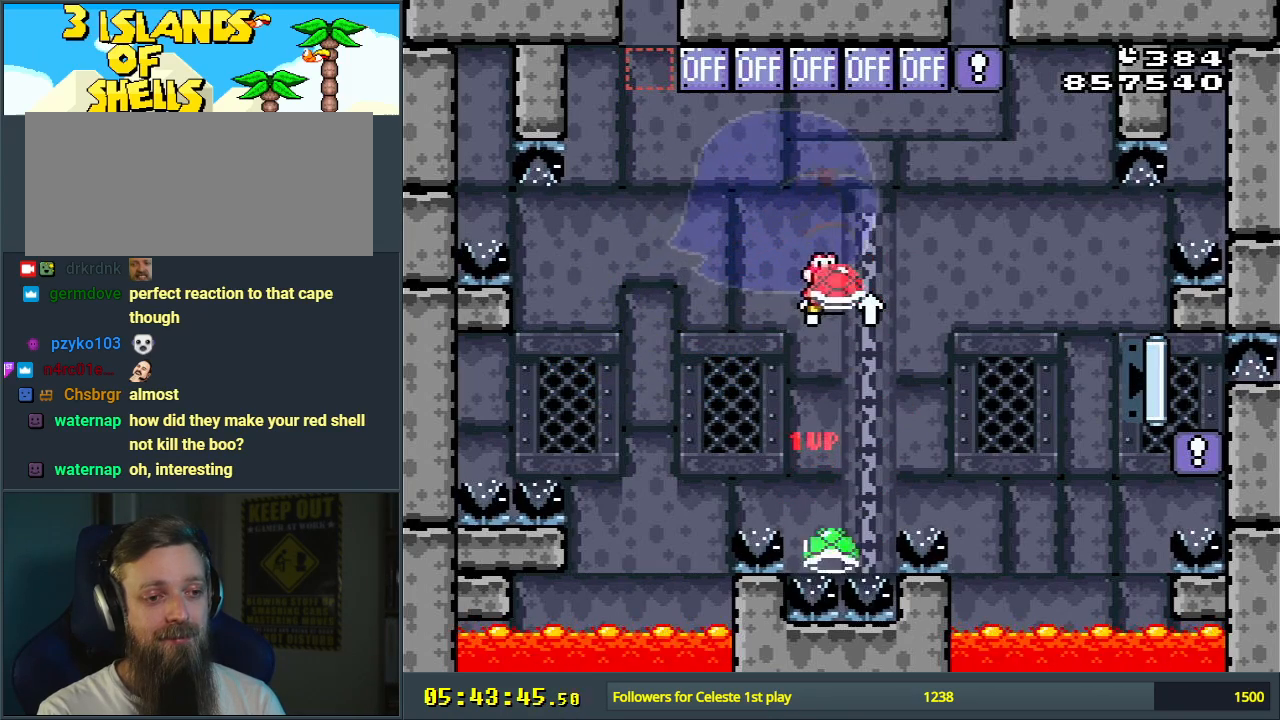
{"buttons": ["B", "Y"], "events": [[17, "DPAD_RIGHT", "up"], [83, "B", "down"], [333, "DPAD_LEFT", "down"], [467, "DPAD_LEFT", "up"]]}
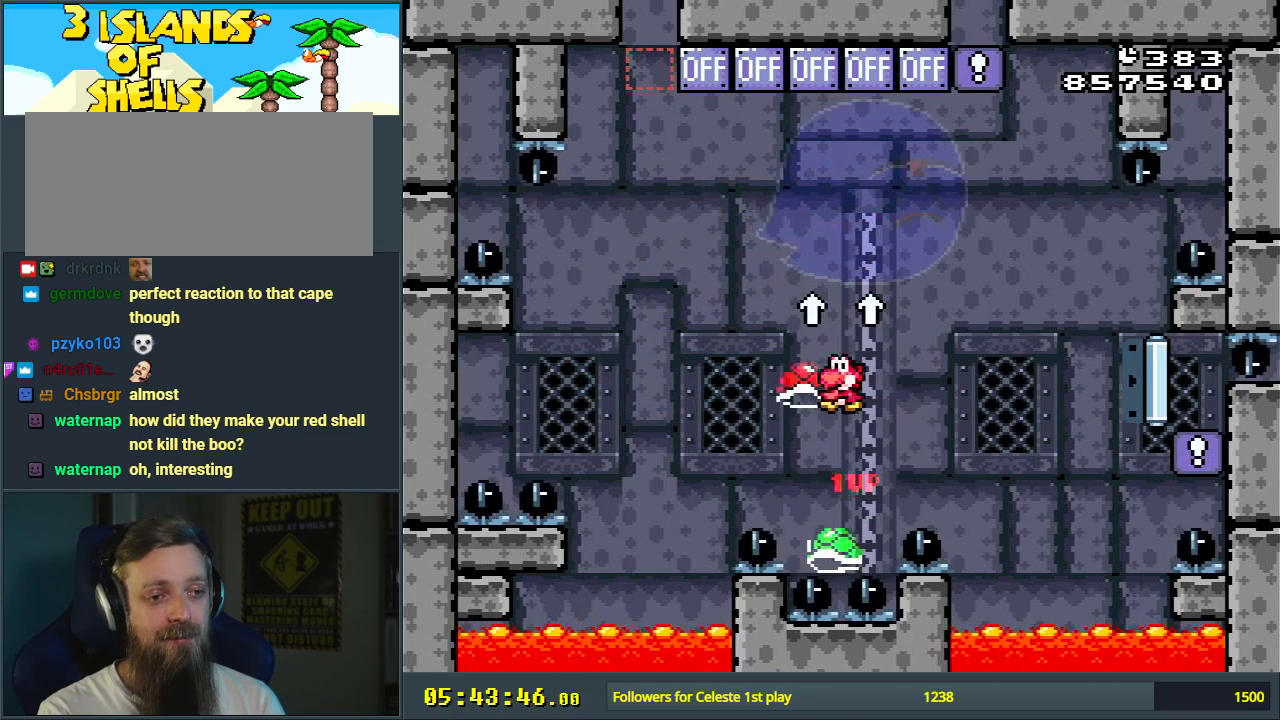
{"buttons": [], "events": [[167, "DPAD_RIGHT", "down"], [183, "DPAD_UP", "down"], [200, "DPAD_RIGHT", "up"], [283, "Y", "up"], [317, "B", "up"], [317, "DPAD_UP", "up"]]}
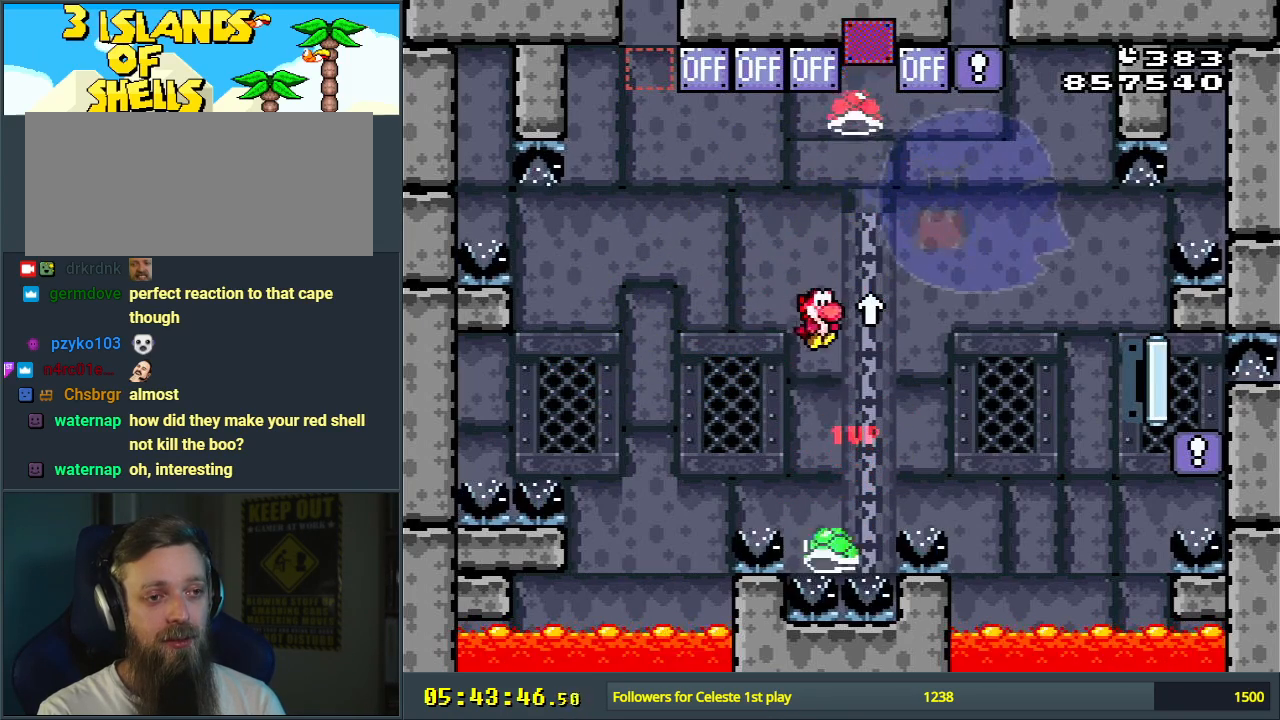
{"buttons": ["B", "Y", "DPAD_LEFT"], "events": [[33, "B", "down"], [50, "Y", "down"], [217, "DPAD_RIGHT", "down"], [283, "DPAD_RIGHT", "up"], [450, "DPAD_LEFT", "down"]]}
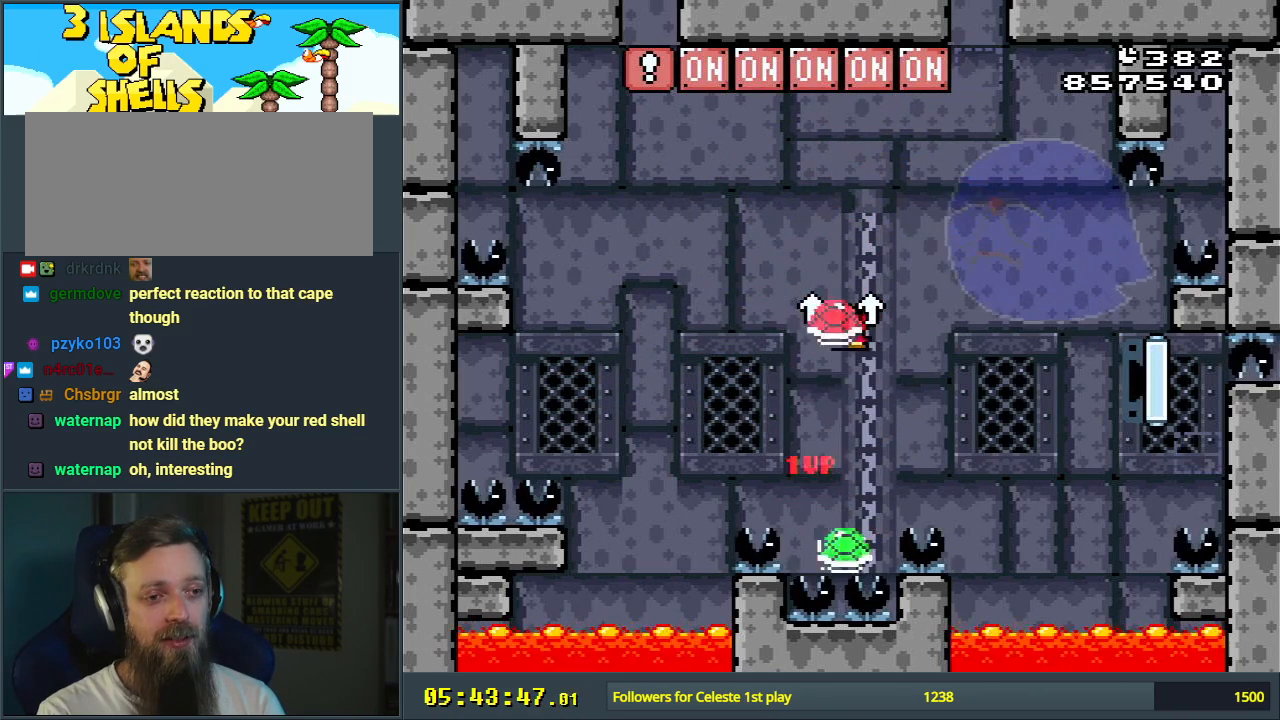
{"buttons": [], "events": [[100, "DPAD_LEFT", "up"], [167, "DPAD_RIGHT", "down"], [167, "DPAD_UP", "down"], [233, "DPAD_RIGHT", "up"], [300, "Y", "up"], [317, "DPAD_UP", "up"], [333, "B", "up"]]}
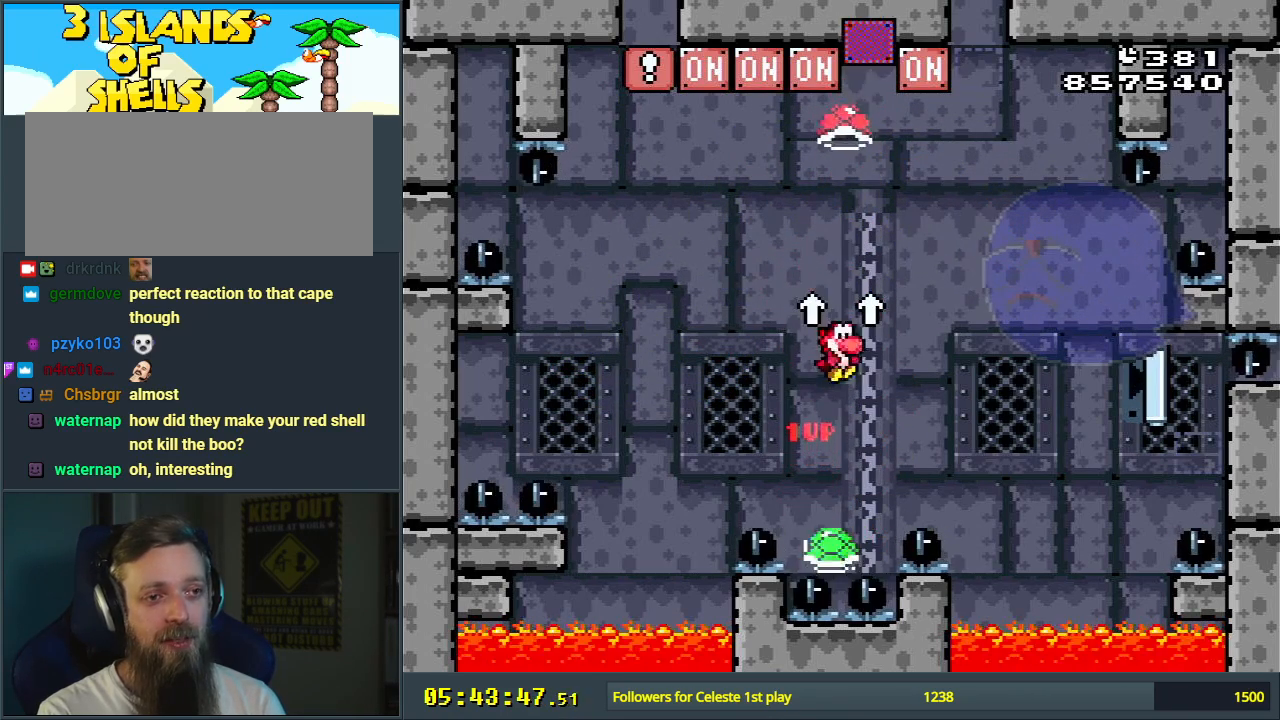
{"buttons": ["B", "Y"], "events": [[33, "B", "down"], [67, "Y", "down"], [300, "DPAD_LEFT", "down"], [417, "DPAD_LEFT", "up"]]}
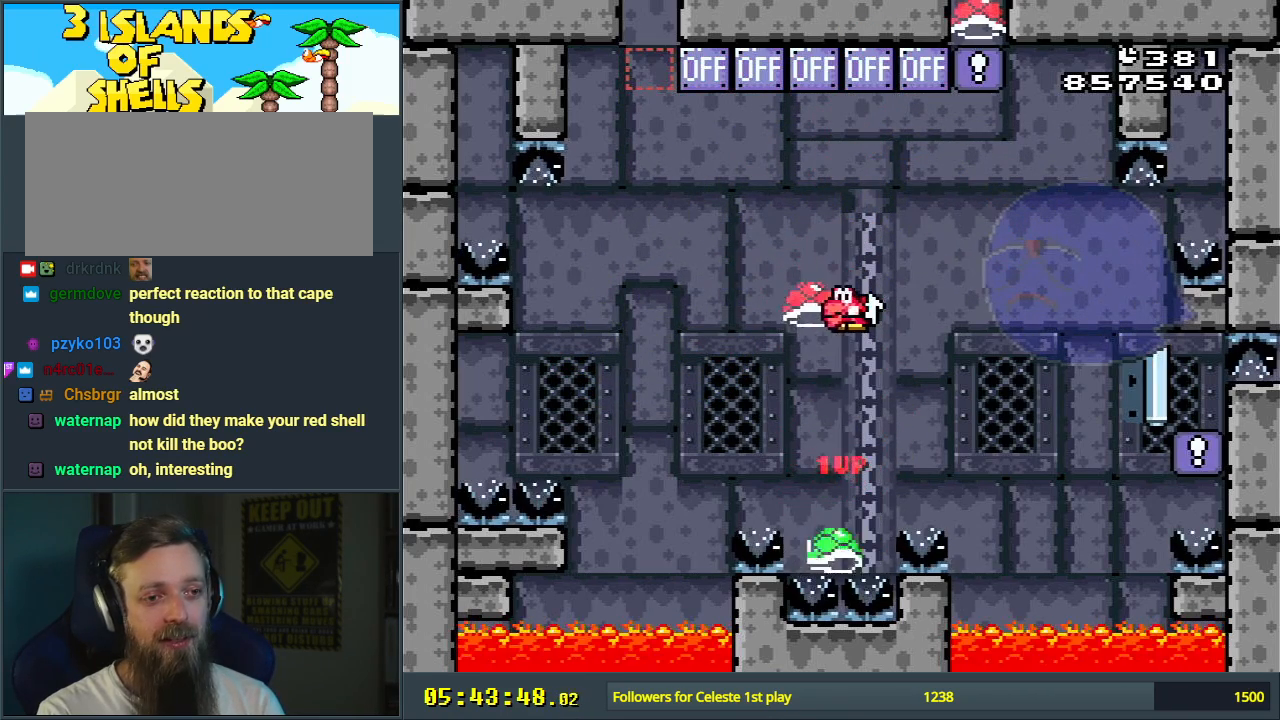
{"buttons": ["B", "Y"], "events": [[67, "DPAD_RIGHT", "down"], [167, "DPAD_RIGHT", "up"], [217, "B", "up"], [383, "B", "down"], [400, "DPAD_LEFT", "down"], [467, "DPAD_LEFT", "up"]]}
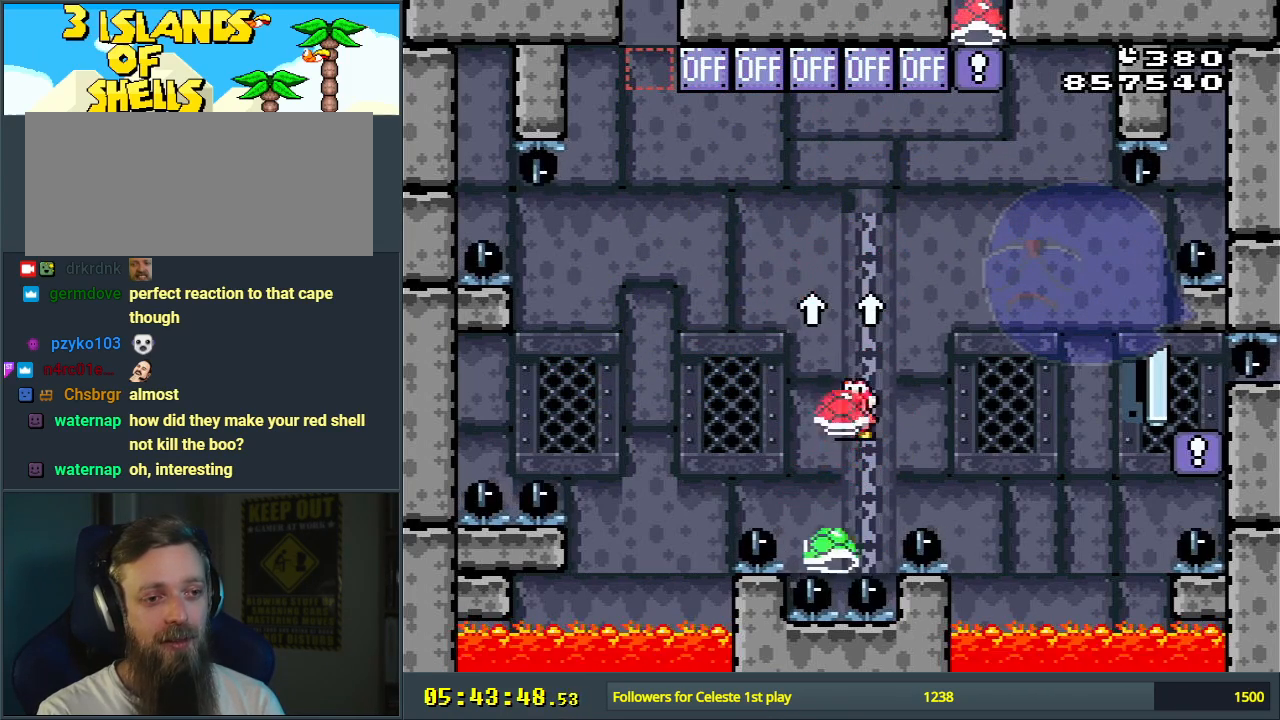
{"buttons": ["Y"], "events": [[467, "B", "up"]]}
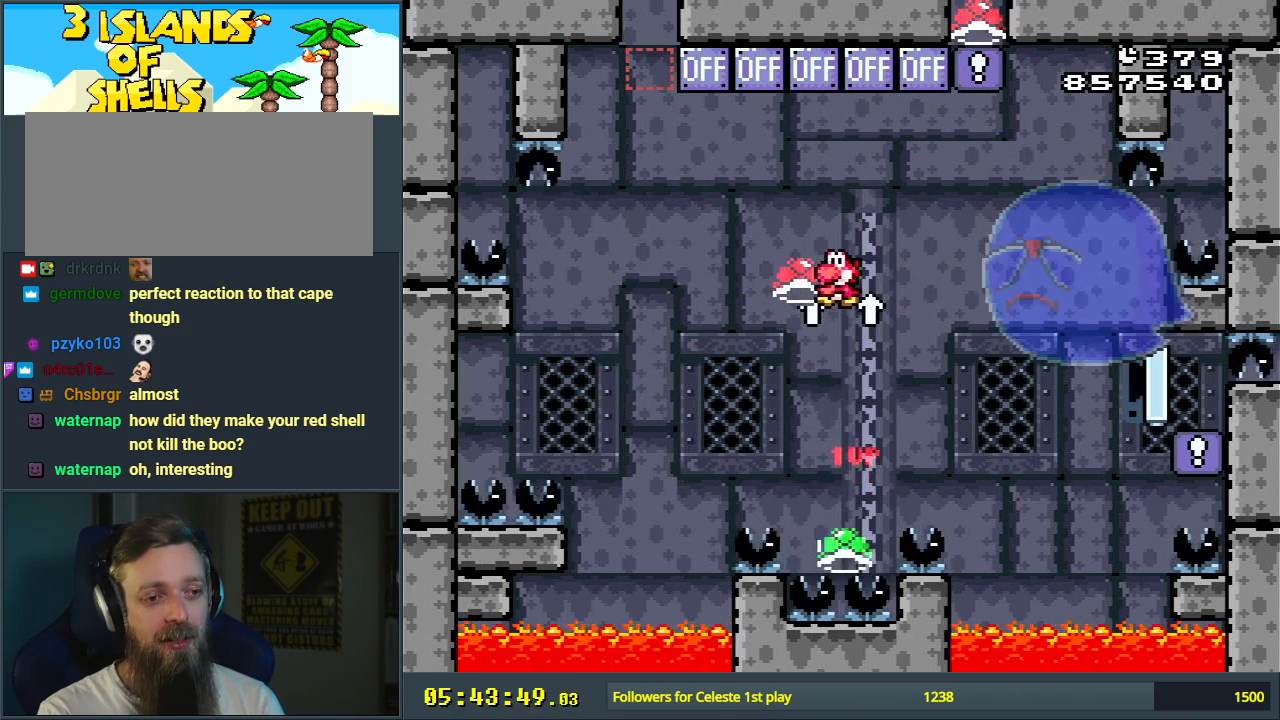
{"buttons": ["B", "Y"], "events": [[250, "B", "down"], [267, "DPAD_RIGHT", "down"], [350, "DPAD_RIGHT", "up"]]}
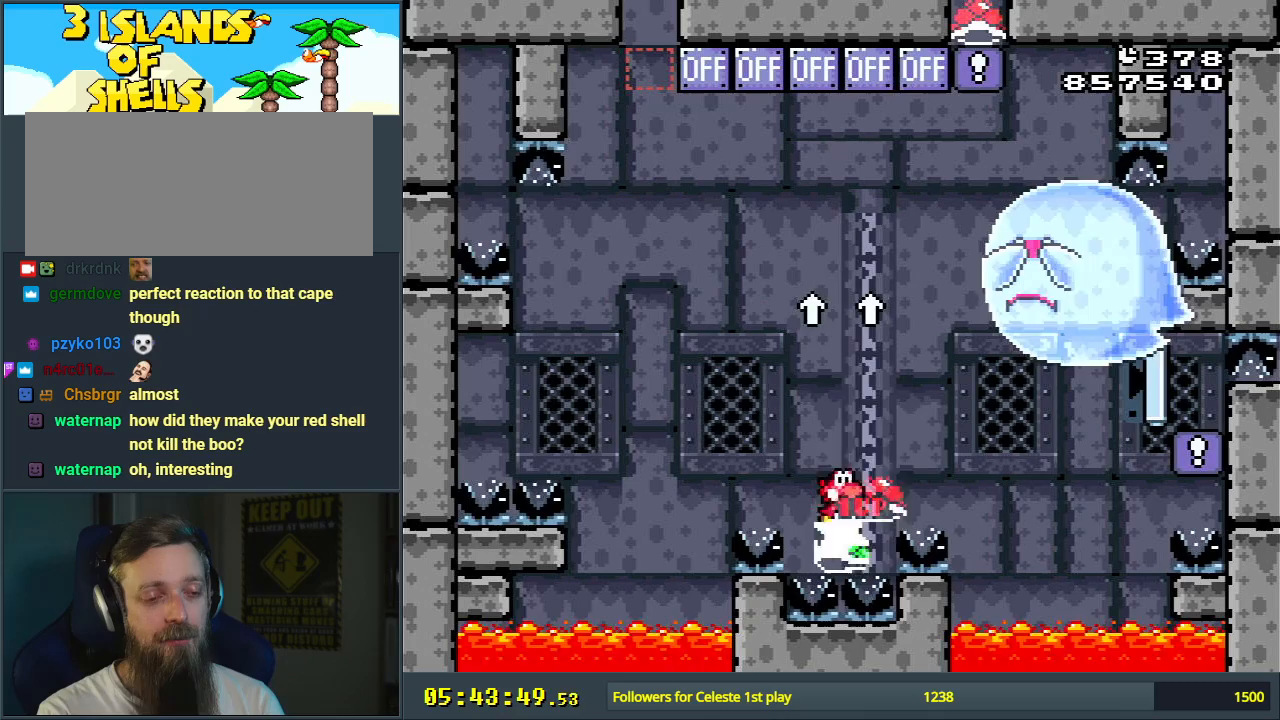
{"buttons": ["Y"], "events": [[133, "DPAD_LEFT", "down"], [200, "DPAD_LEFT", "up"], [367, "B", "up"]]}
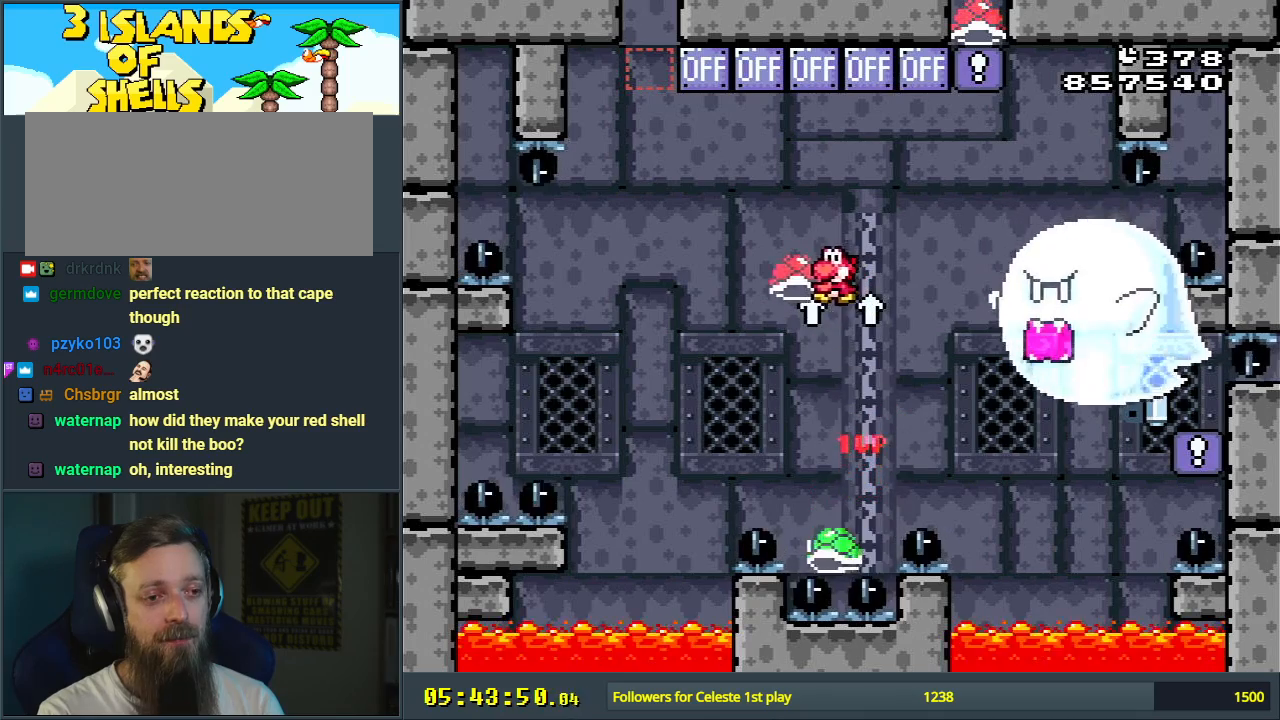
{"buttons": ["B", "Y"], "events": [[33, "DPAD_RIGHT", "down"], [100, "DPAD_RIGHT", "up"], [167, "B", "down"], [267, "DPAD_LEFT", "down"], [433, "DPAD_LEFT", "up"]]}
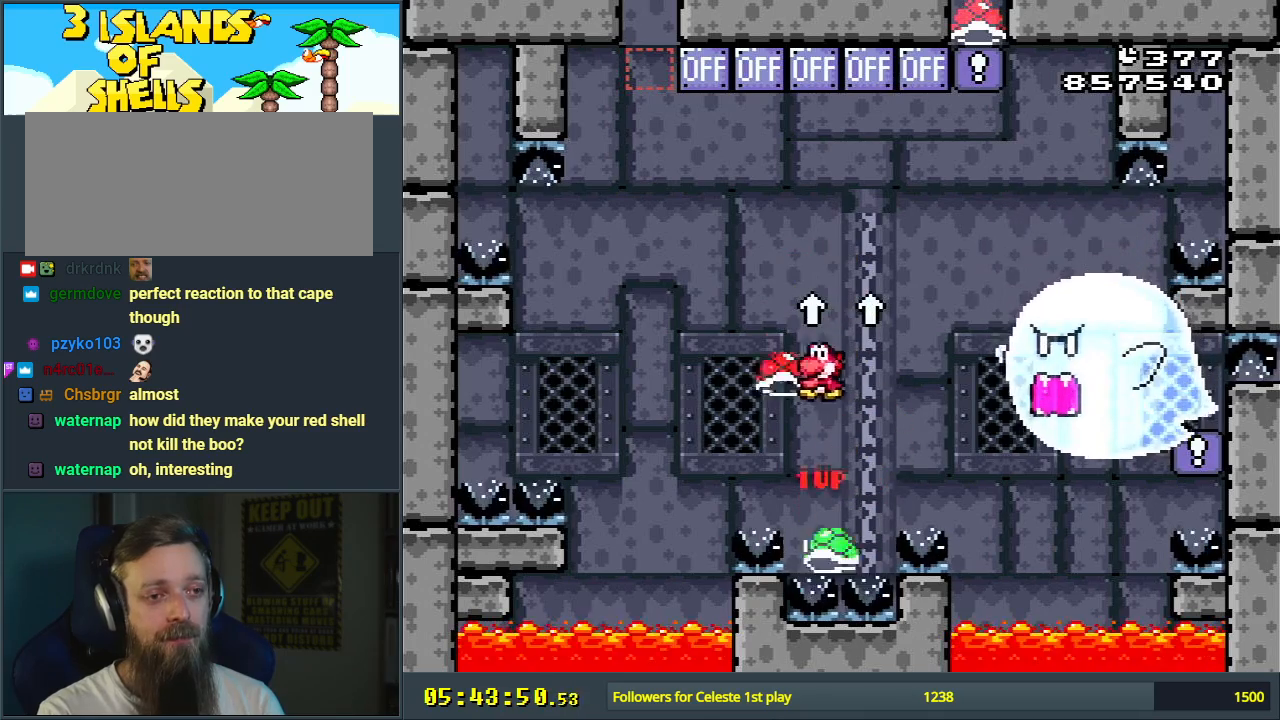
{"buttons": ["B"], "events": [[67, "DPAD_RIGHT", "down"], [67, "DPAD_UP", "down"], [117, "DPAD_RIGHT", "up"], [250, "Y", "up"], [267, "B", "up"], [267, "DPAD_UP", "up"], [500, "B", "down"]]}